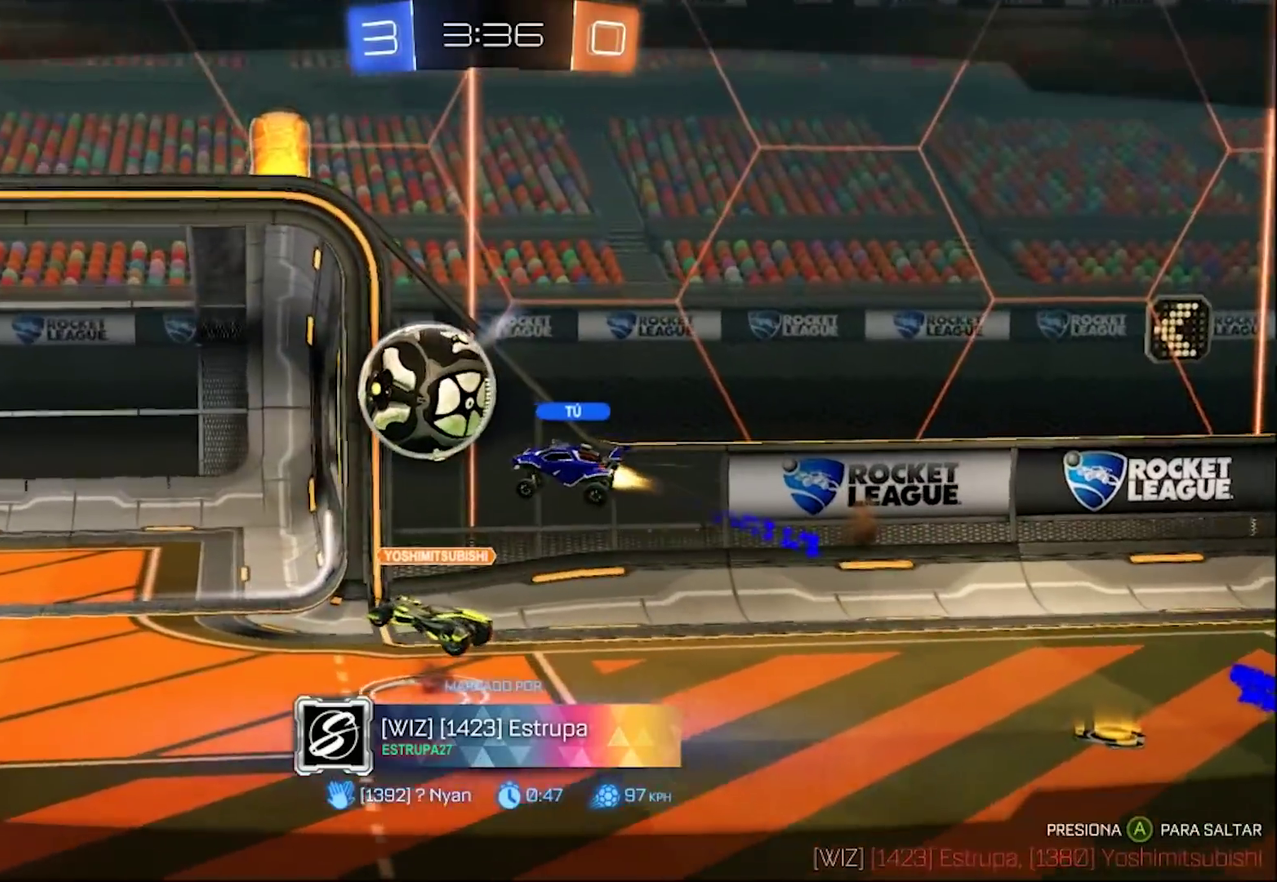
Gameplay with a controller (PlayStation layout); each line is a JSON object with the inputs held at the frame after it. "events" lists button and stick changes between this image and that frame as [ms after this image, input, new state], when the widget could be followed in between.
{"buttons": ["CROSS"], "left_stick": "center", "right_stick": "center", "events": [[383, "CROSS", "down"]]}
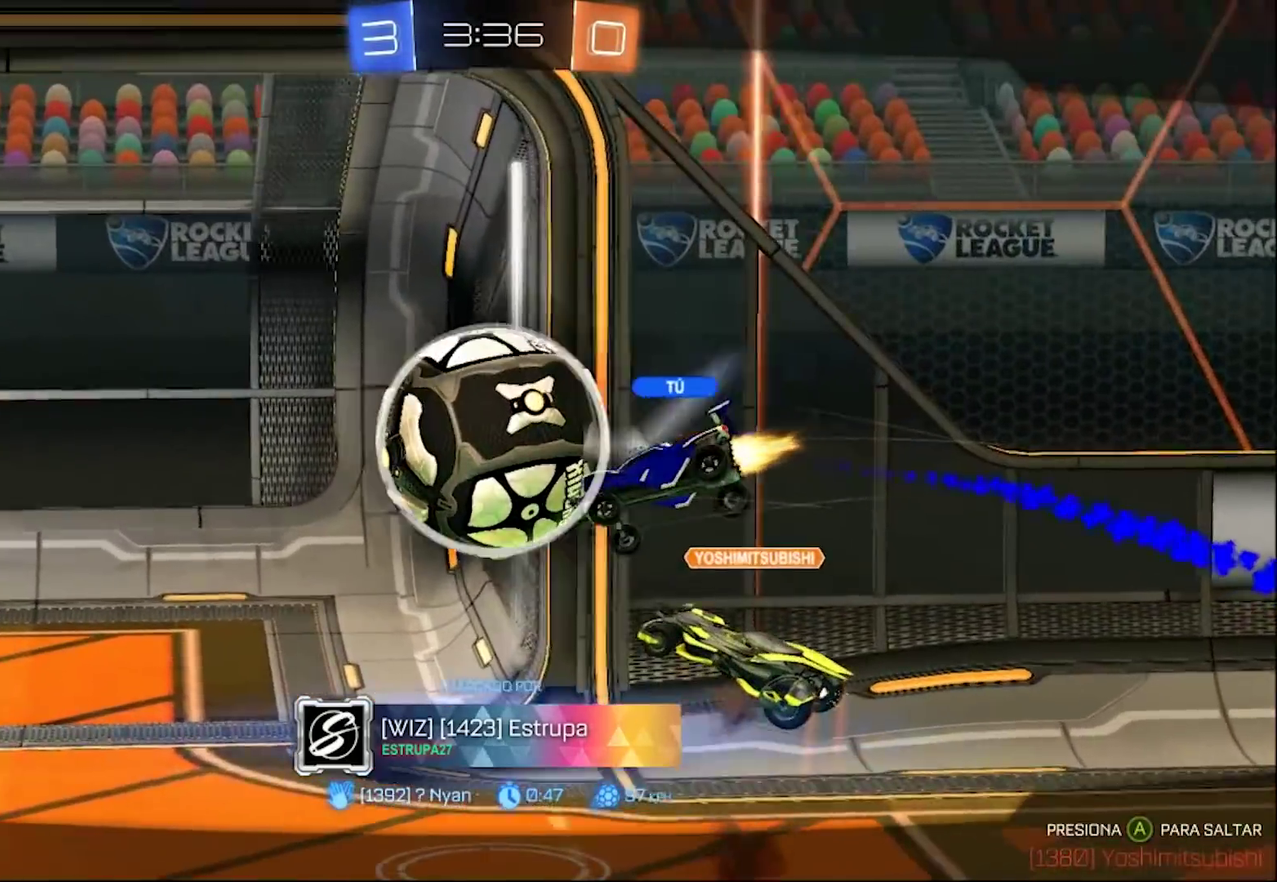
{"buttons": [], "left_stick": "center", "right_stick": "center", "events": [[17, "CROSS", "up"]]}
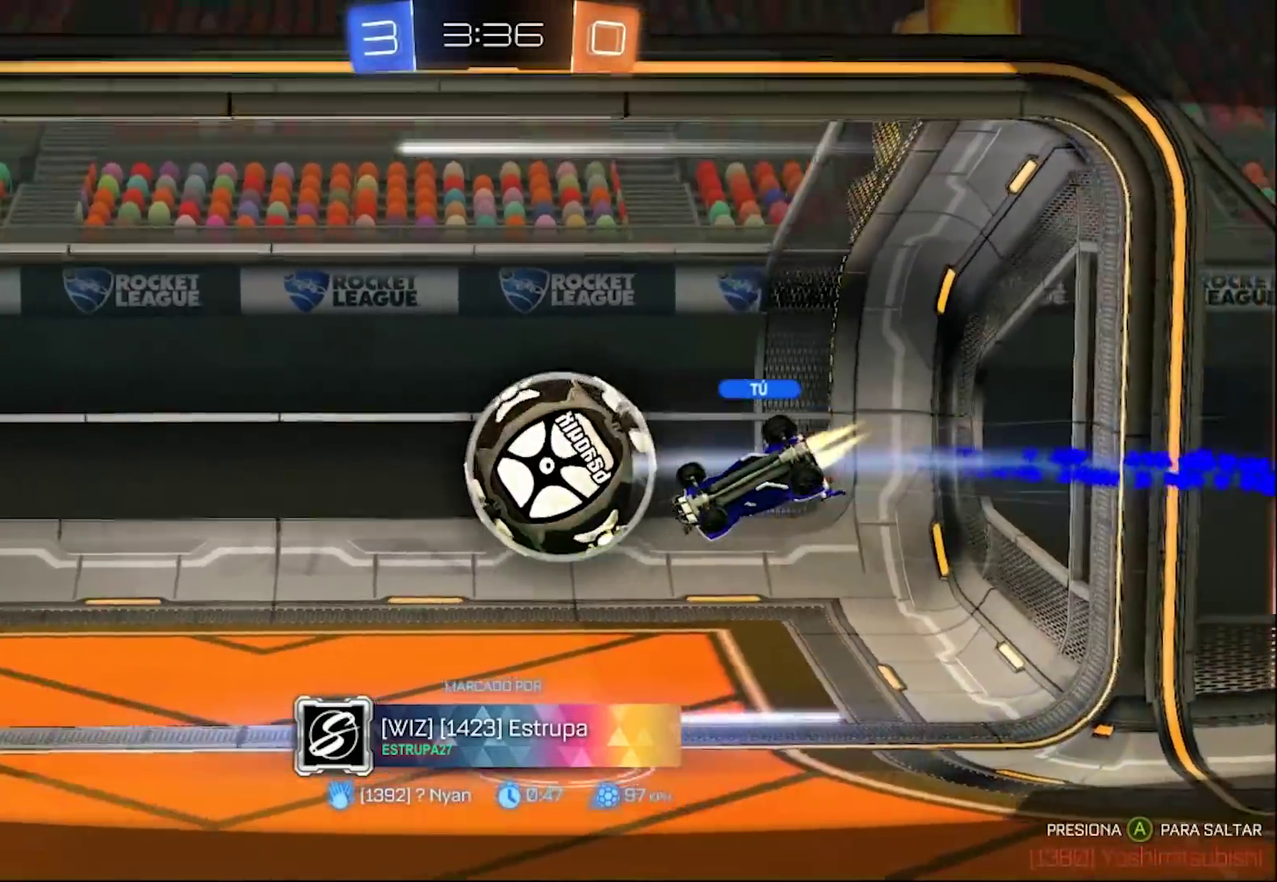
{"buttons": [], "left_stick": "center", "right_stick": "center", "events": []}
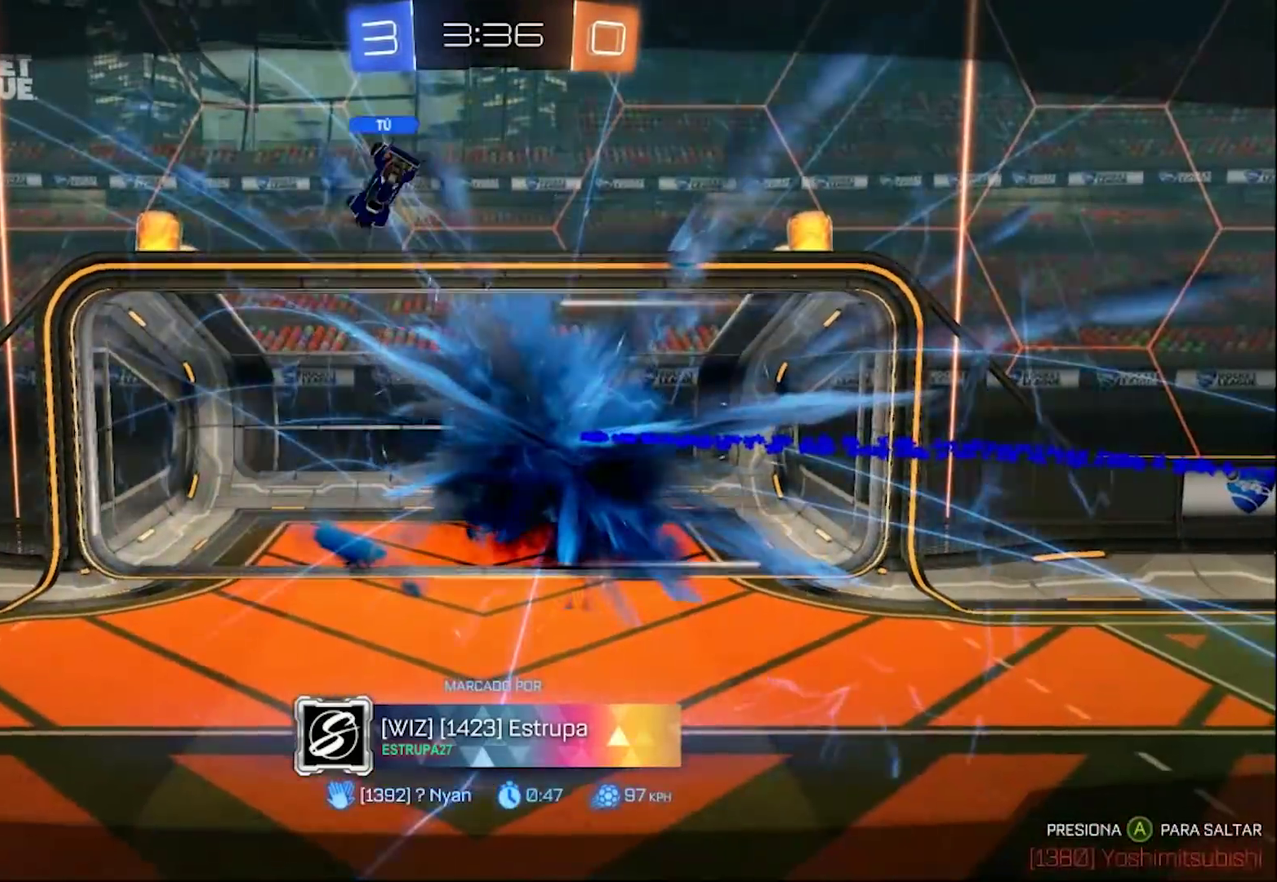
{"buttons": [], "left_stick": "center", "right_stick": "center", "events": []}
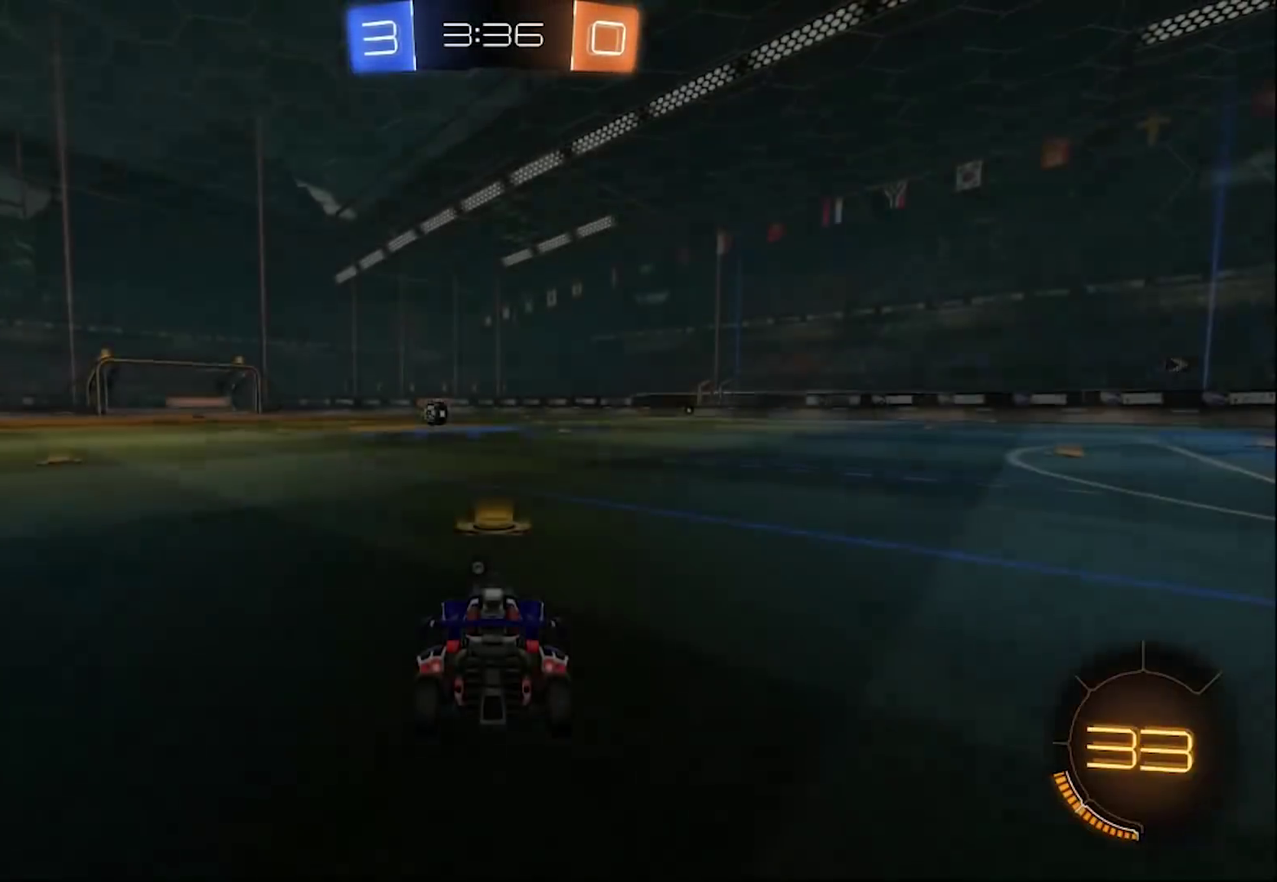
{"buttons": [], "left_stick": "center", "right_stick": "center", "events": []}
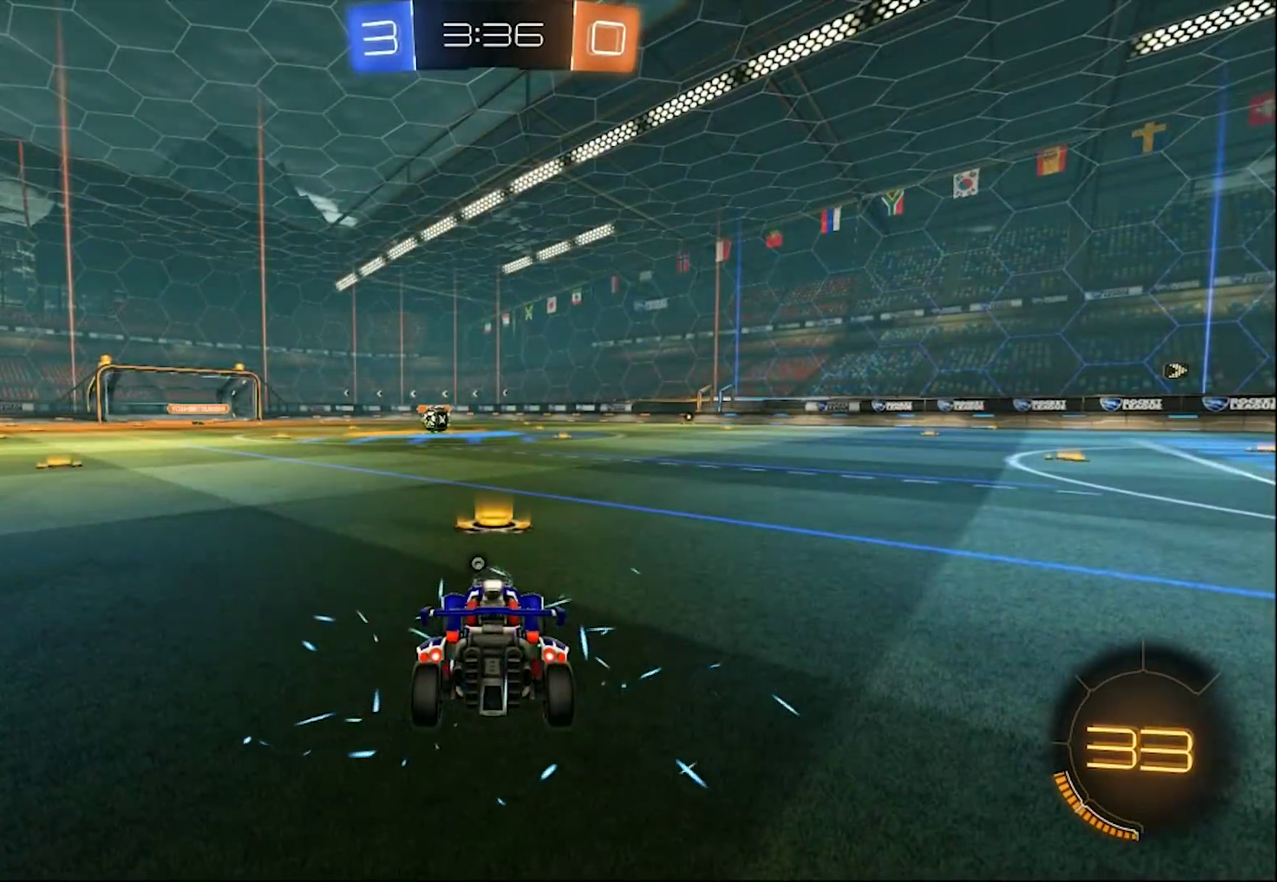
{"buttons": [], "left_stick": "center", "right_stick": "center", "events": [[50, "TRIANGLE", "down"], [150, "TRIANGLE", "up"], [250, "TRIANGLE", "down"], [383, "TRIANGLE", "up"]]}
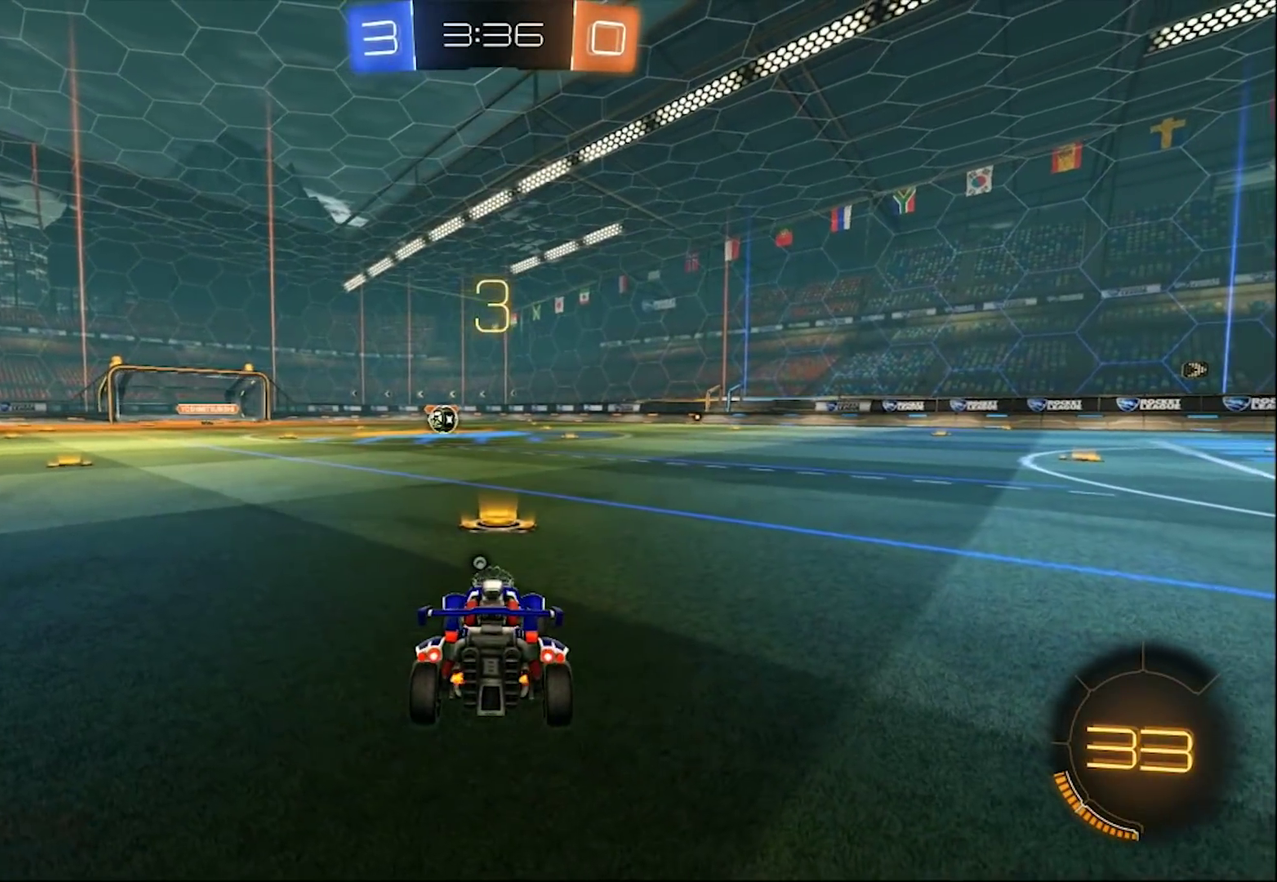
{"buttons": ["R2", "SELECT"], "left_stick": "center", "right_stick": "center", "events": [[217, "SELECT", "down"], [350, "R2", "down"]]}